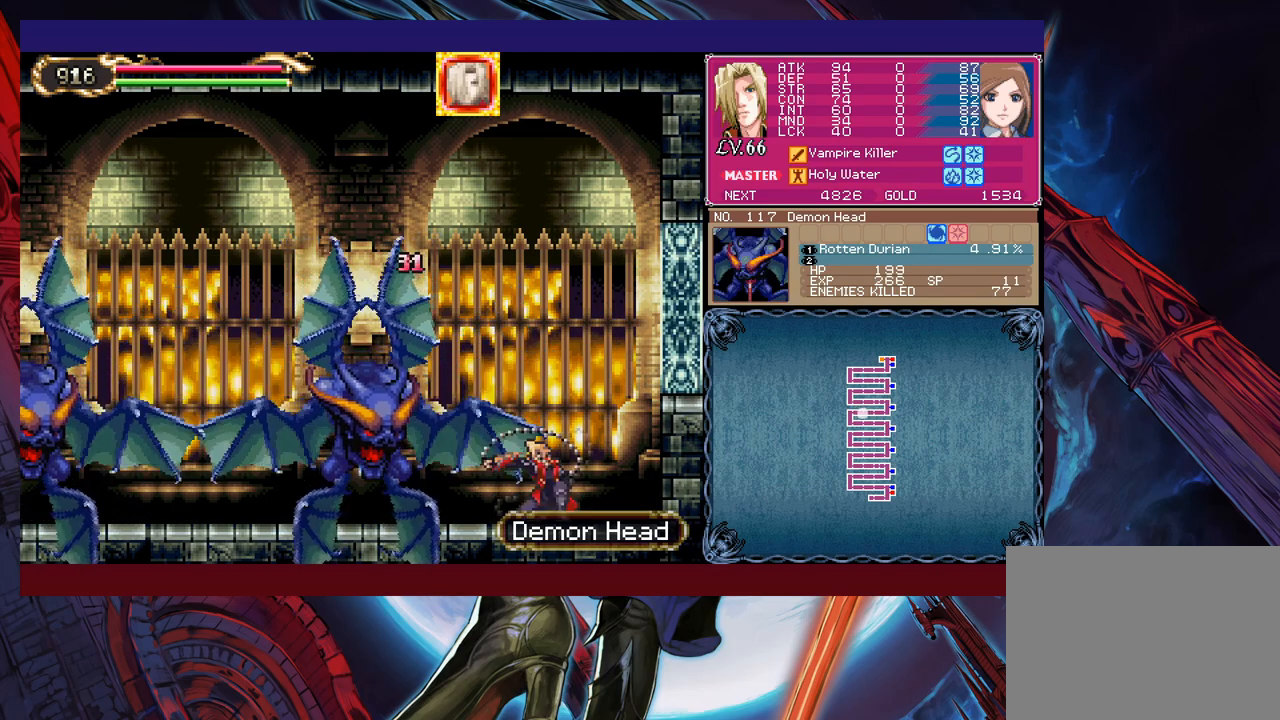
Gameplay with a controller (Xbox layout); each line is a JSON object with the inputs held at the frame after it. "events" lists button and stick changes between this image and that frame as [ms after this image, input, new state], when the widget could be followed in between. Not read: L2 R2 right_stick.
{"buttons": [], "left_stick": "left", "events": [[50, "left_stick", "center"], [200, "left_stick", "down-left"], [250, "left_stick", "left"]]}
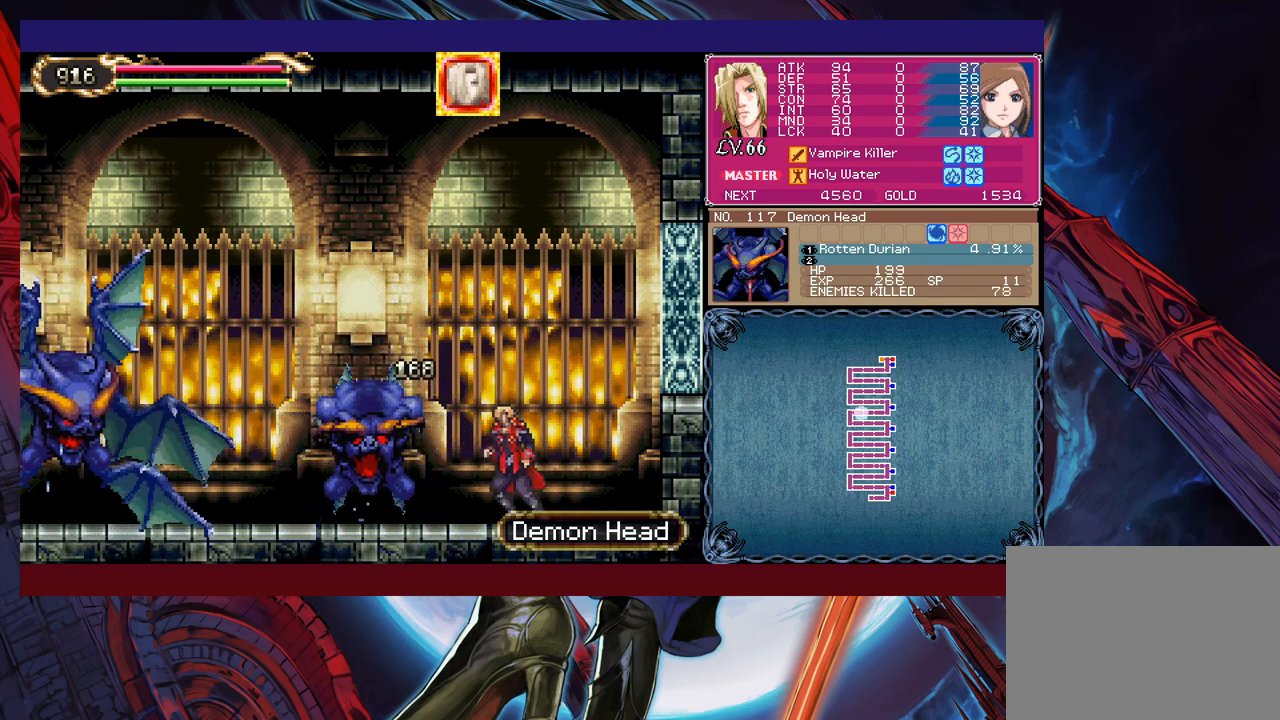
{"buttons": [], "left_stick": "left", "events": [[33, "B", "down"], [233, "B", "up"], [250, "X", "down"], [400, "X", "up"]]}
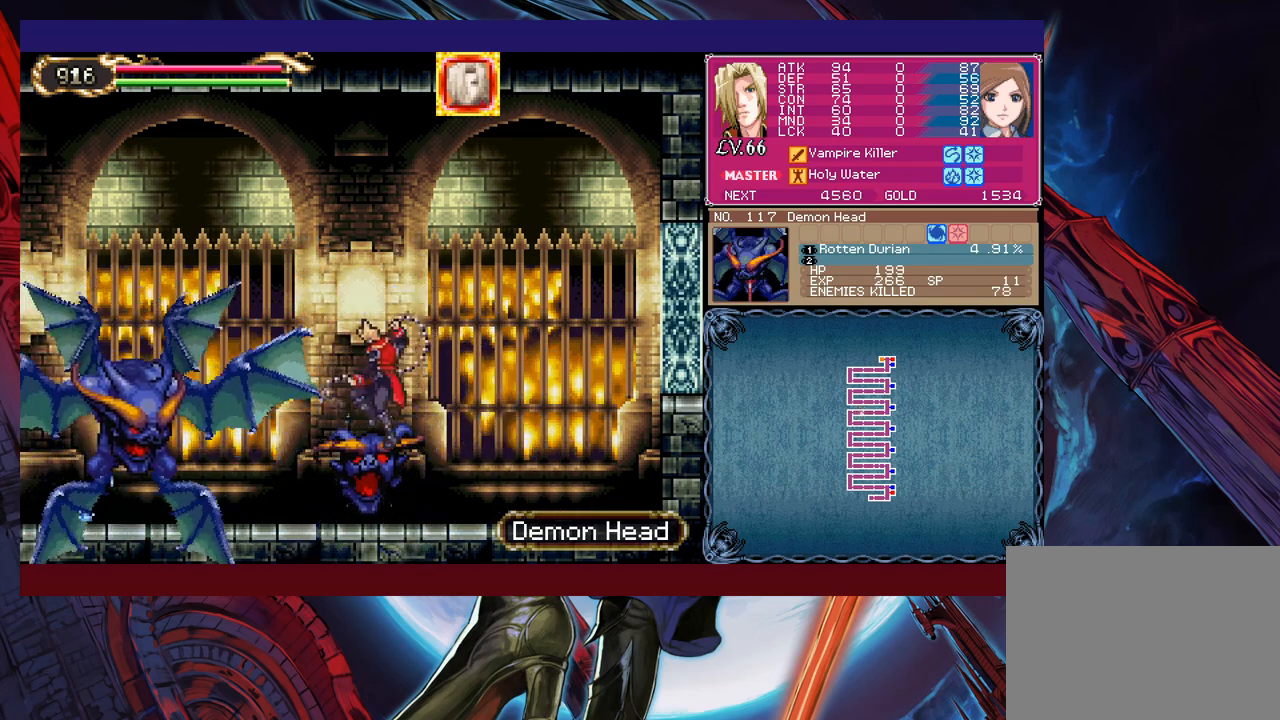
{"buttons": [], "left_stick": "left", "events": [[133, "X", "down"], [183, "X", "up"], [250, "X", "down"], [300, "X", "up"], [350, "X", "down"], [483, "X", "up"]]}
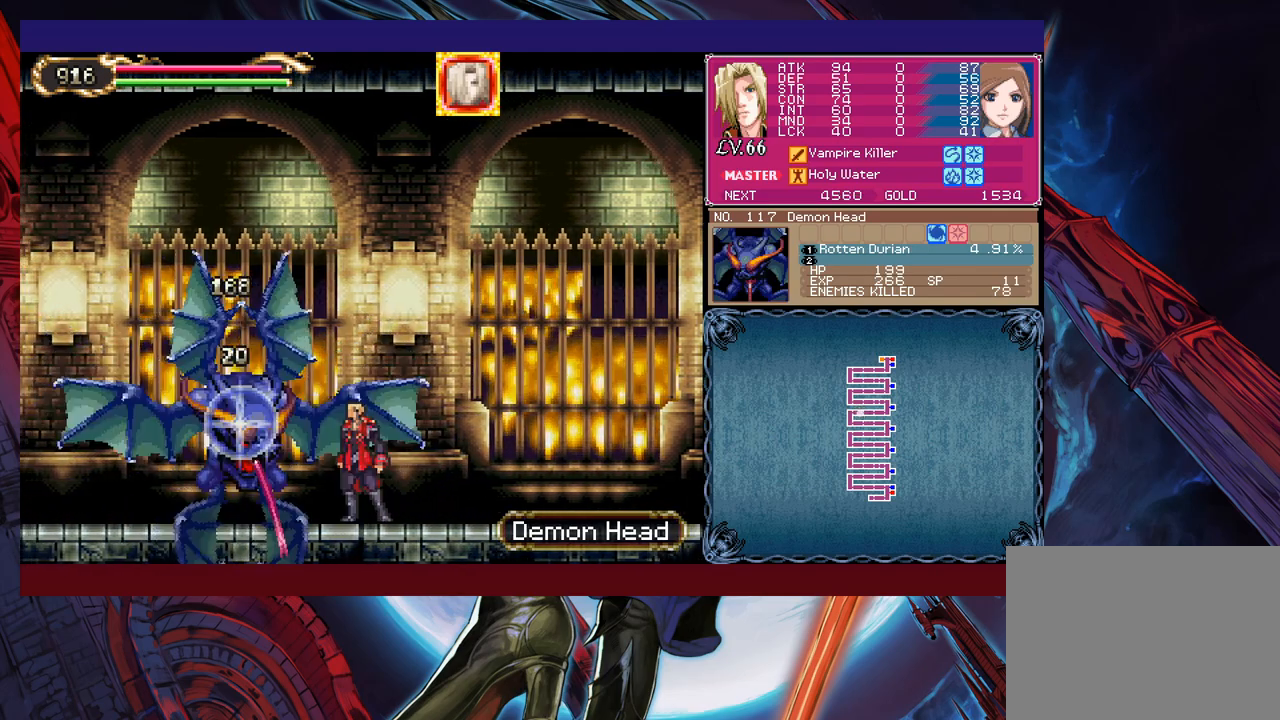
{"buttons": ["X"], "left_stick": "left", "events": [[83, "left_stick", "down-left"], [150, "Y", "down"], [233, "left_stick", "left"], [250, "Y", "up"], [400, "X", "down"]]}
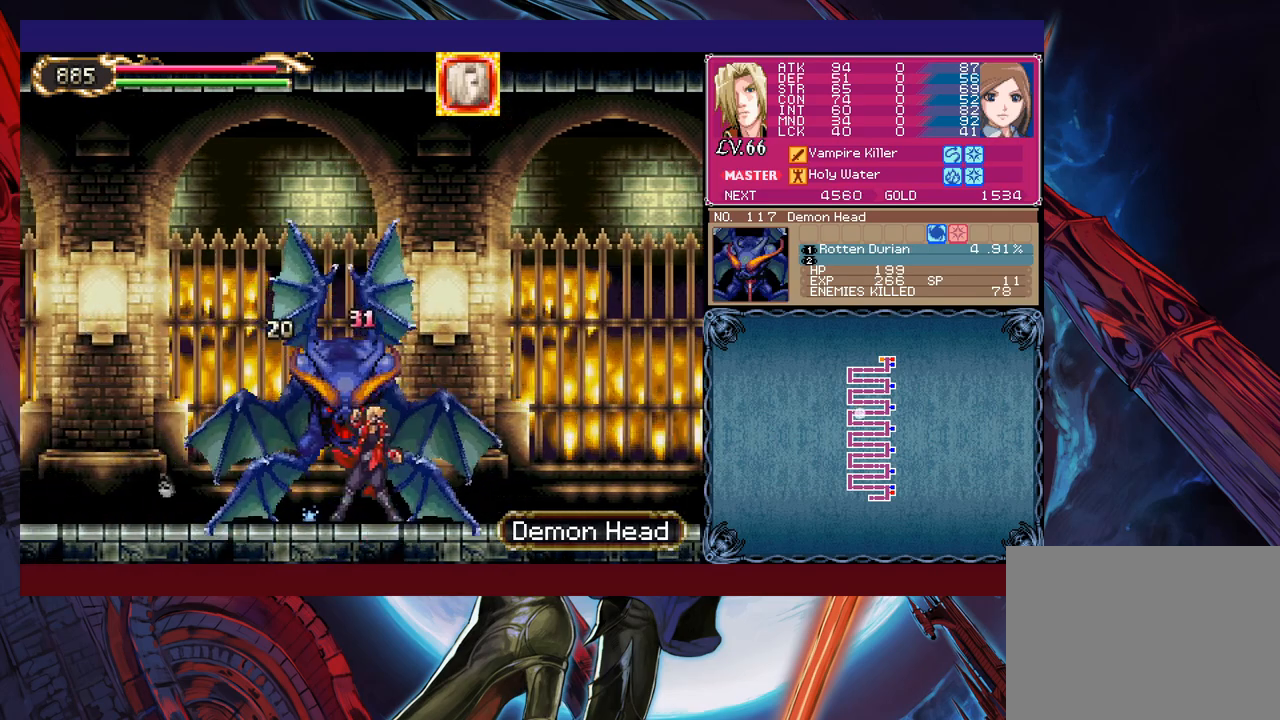
{"buttons": ["Y"], "left_stick": "left", "events": [[33, "X", "up"], [100, "X", "down"], [100, "left_stick", "center"], [183, "X", "up"], [233, "X", "down"], [333, "X", "up"], [383, "left_stick", "down"], [400, "Y", "down"], [483, "left_stick", "left"]]}
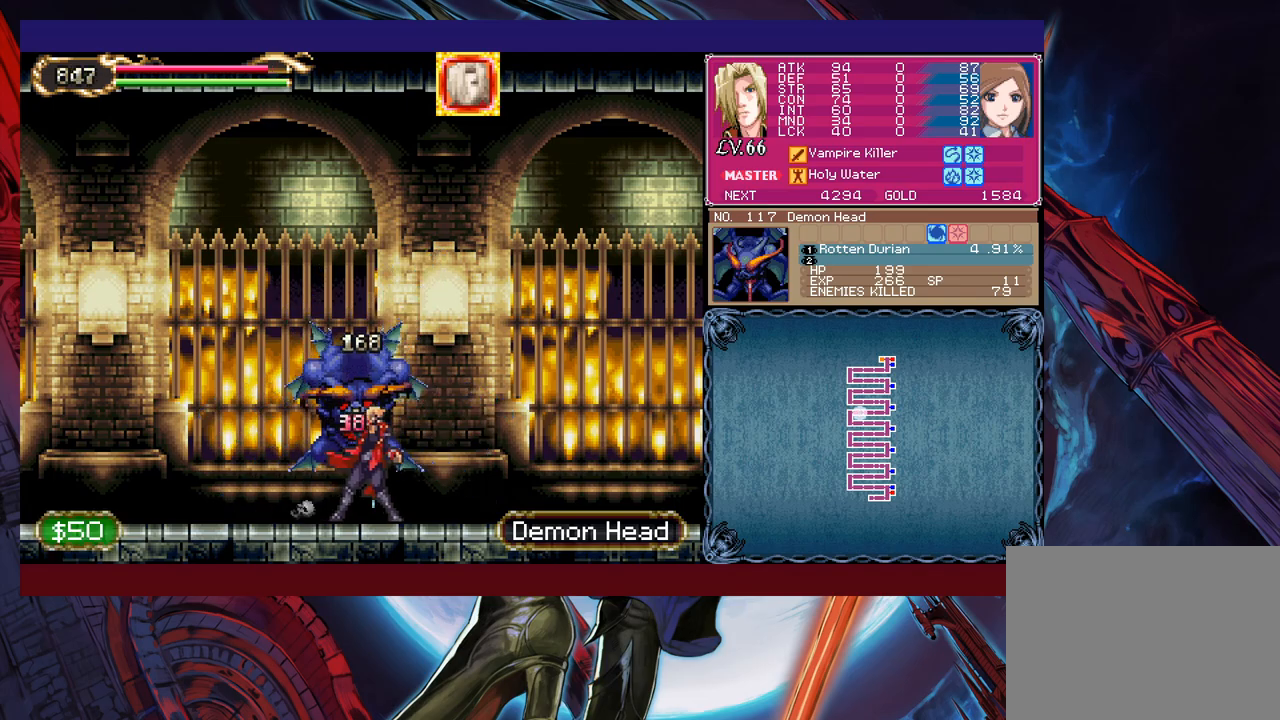
{"buttons": ["B"], "left_stick": "left", "events": [[33, "Y", "up"], [100, "B", "down"], [250, "B", "up"], [333, "B", "down"], [450, "B", "up"], [500, "B", "down"]]}
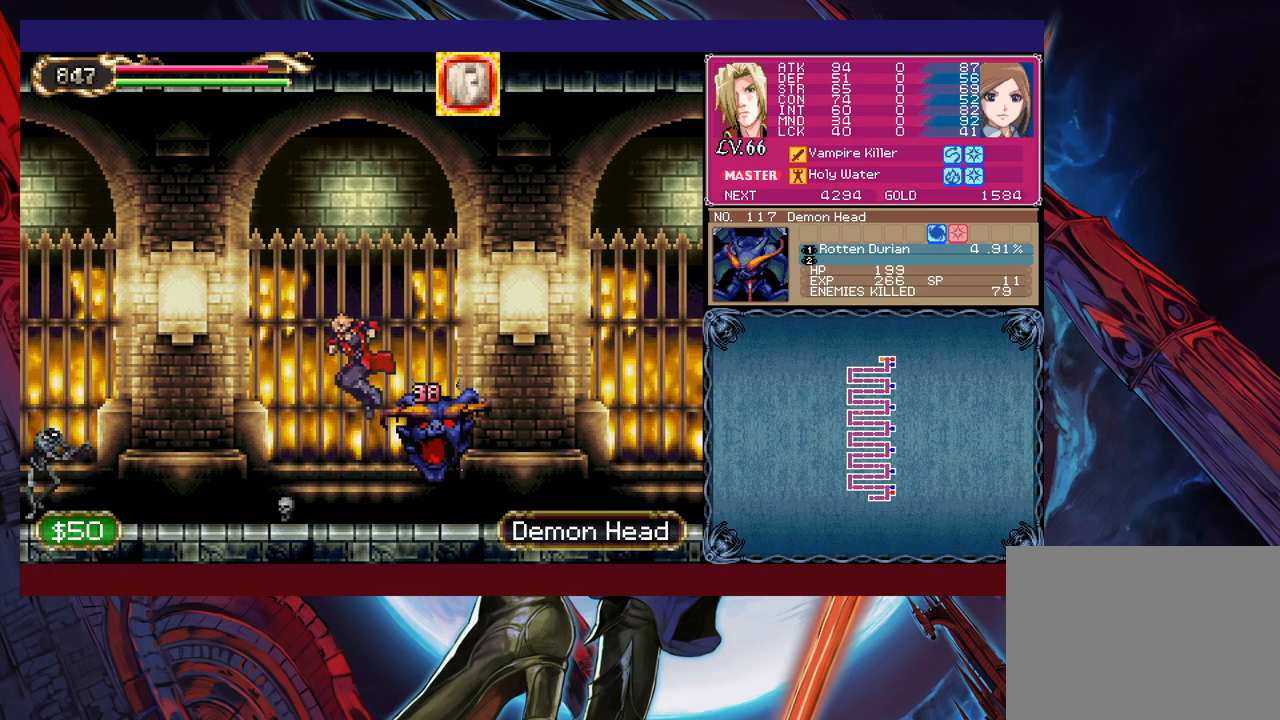
{"buttons": [], "left_stick": "right", "events": [[250, "B", "up"], [250, "left_stick", "up-left"], [300, "X", "down"], [400, "left_stick", "center"], [450, "X", "up"], [450, "left_stick", "right"]]}
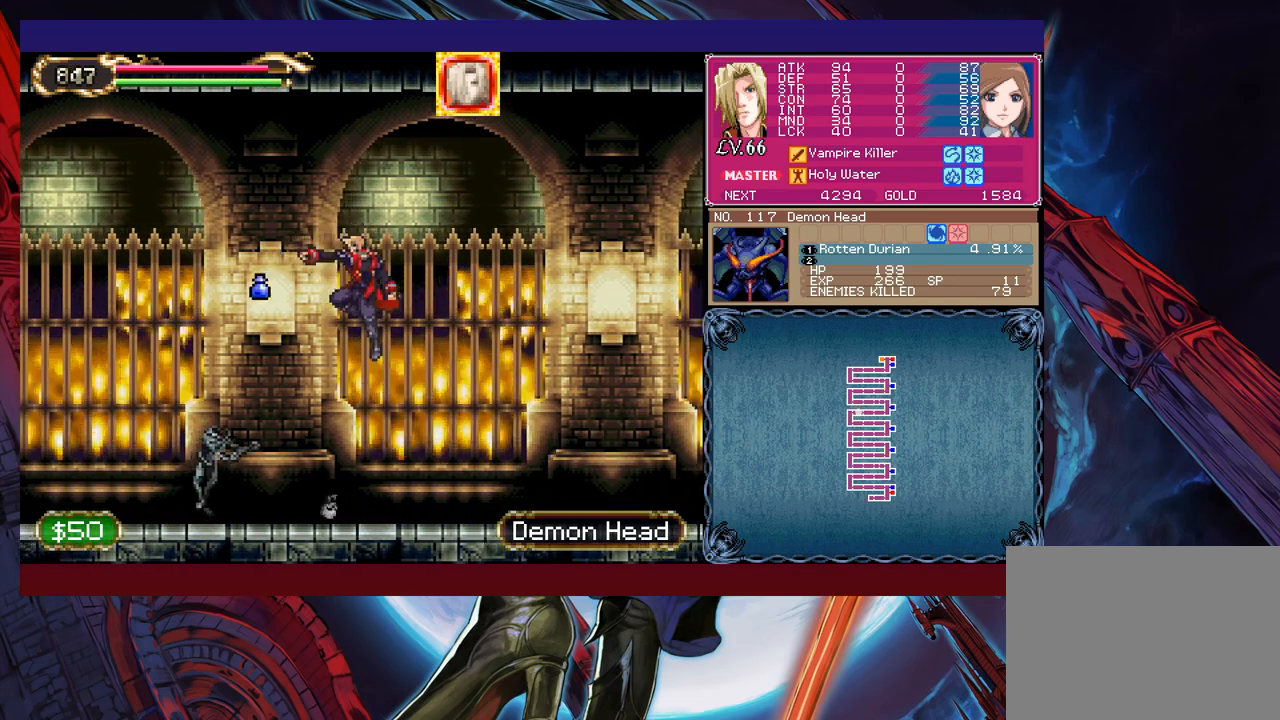
{"buttons": ["X"], "left_stick": "center", "events": [[150, "left_stick", "center"], [200, "left_stick", "left"], [250, "X", "down"], [300, "X", "up"], [333, "left_stick", "center"], [383, "X", "down"], [450, "X", "up"], [500, "X", "down"]]}
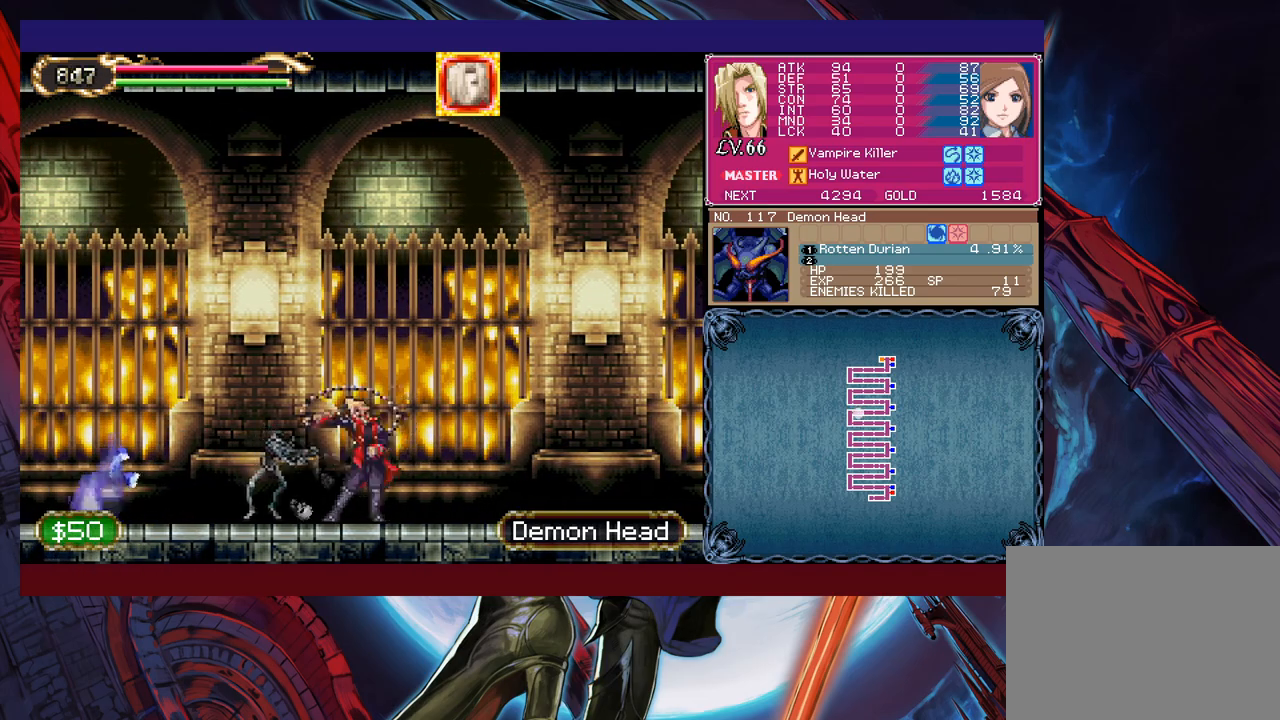
{"buttons": [], "left_stick": "center", "events": [[100, "X", "up"], [133, "left_stick", "down"], [183, "Y", "down"], [250, "left_stick", "left"], [283, "Y", "up"], [300, "X", "down"], [300, "left_stick", "center"], [383, "X", "up"]]}
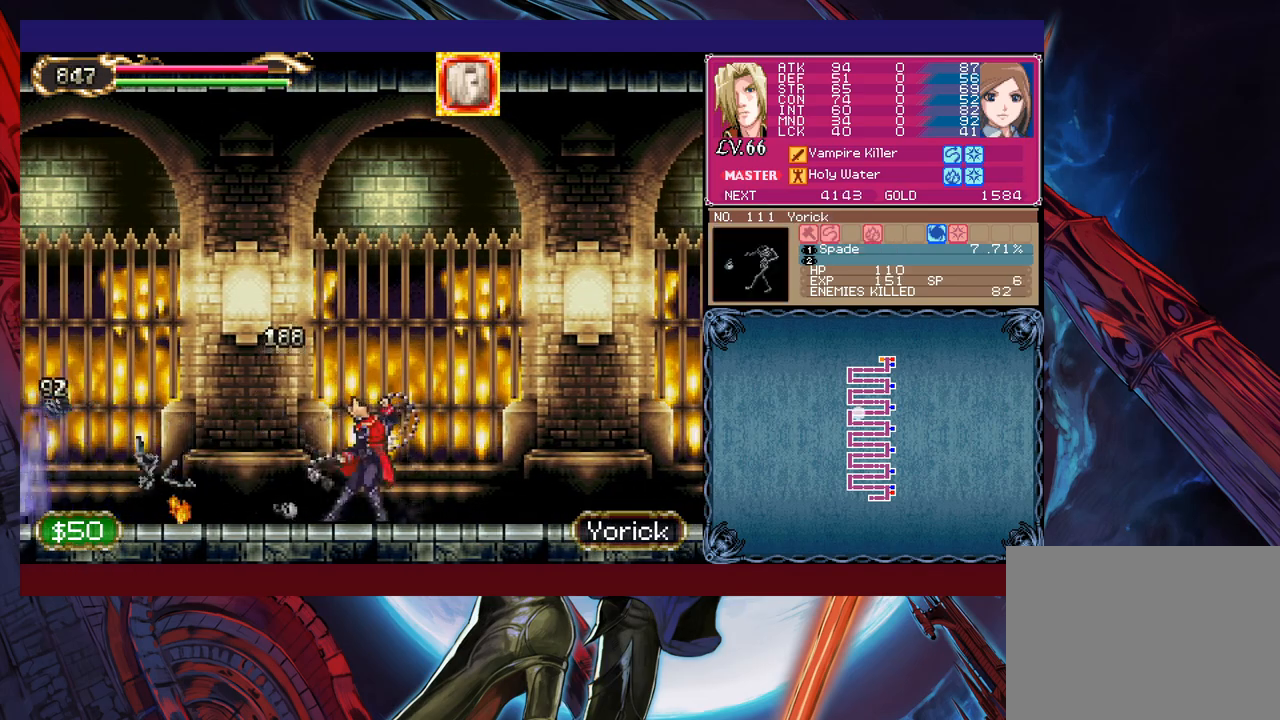
{"buttons": ["B"], "left_stick": "left", "events": [[50, "left_stick", "down"], [133, "Y", "down"], [183, "Y", "up"], [200, "left_stick", "left"], [283, "B", "down"], [400, "B", "up"], [483, "B", "down"]]}
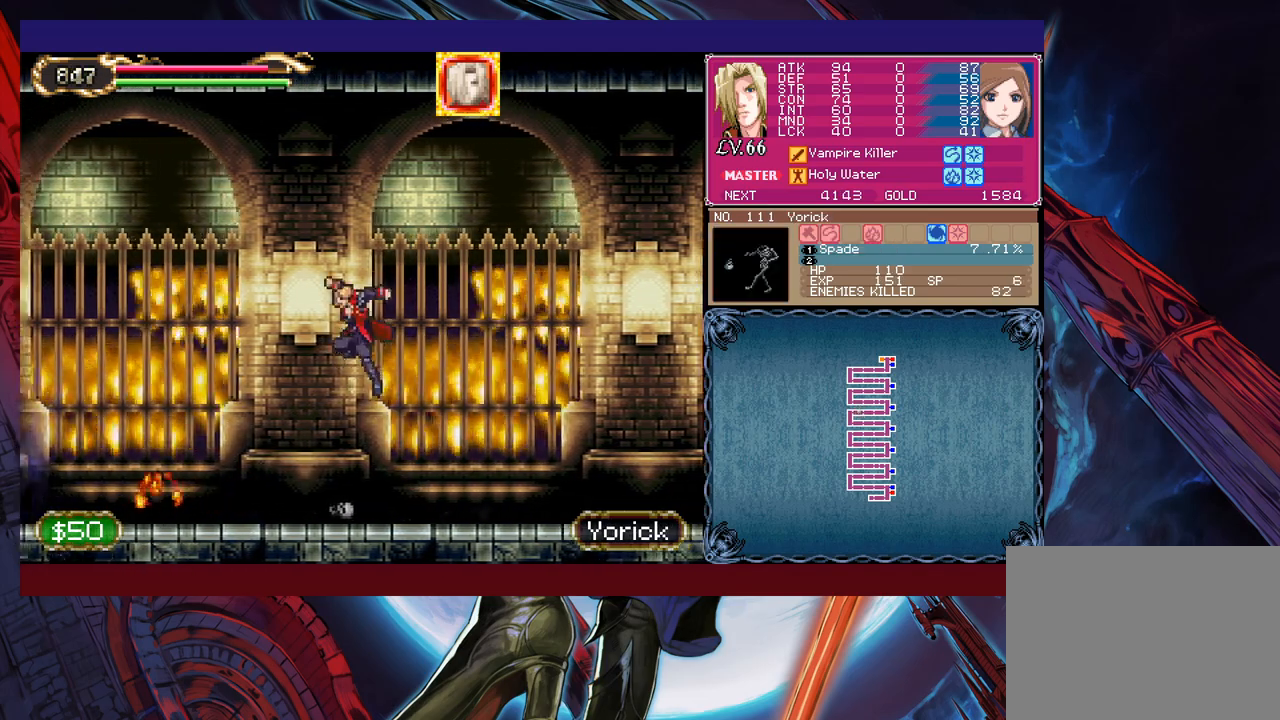
{"buttons": ["X"], "left_stick": "left", "events": [[250, "B", "up"], [250, "left_stick", "up-left"], [400, "X", "down"], [483, "left_stick", "left"]]}
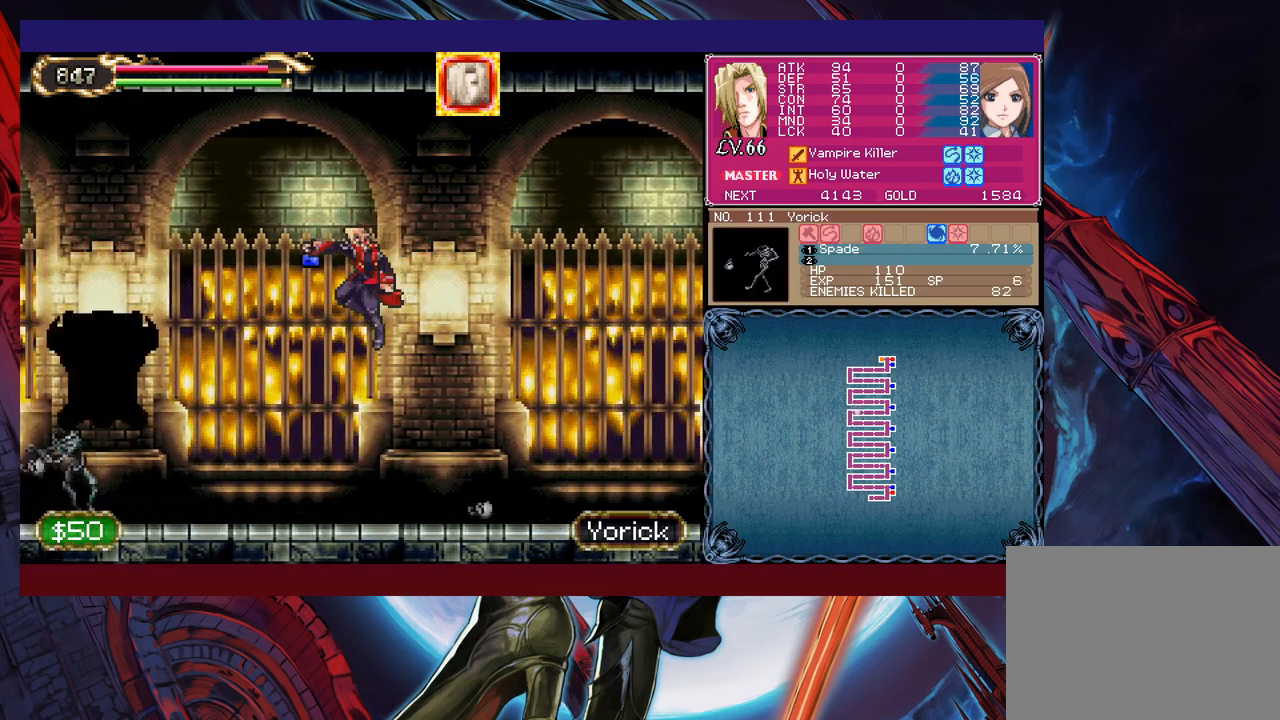
{"buttons": ["X"], "left_stick": "left", "events": [[33, "X", "up"], [333, "X", "down"], [383, "X", "up"], [450, "X", "down"]]}
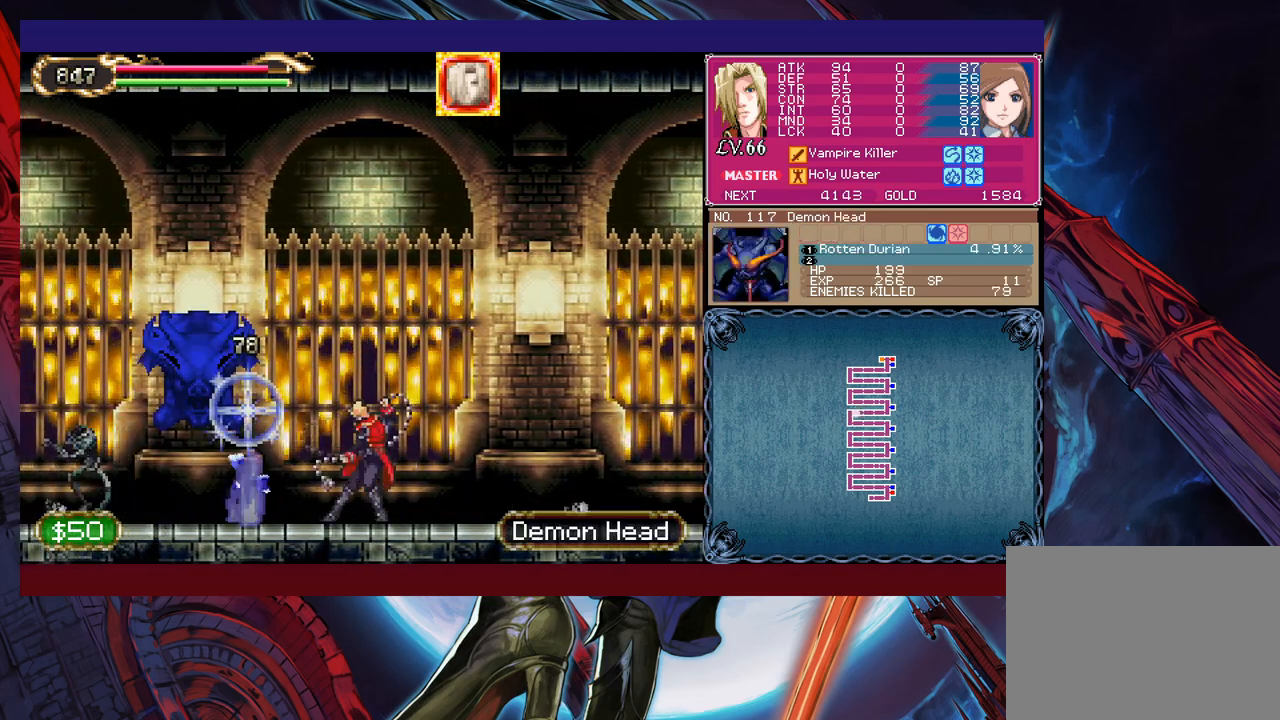
{"buttons": ["X"], "left_stick": "left", "events": [[33, "X", "up"], [100, "X", "down"], [150, "left_stick", "center"], [200, "X", "up"], [300, "left_stick", "down"], [400, "X", "down"], [433, "left_stick", "left"], [483, "X", "up"], [500, "X", "down"]]}
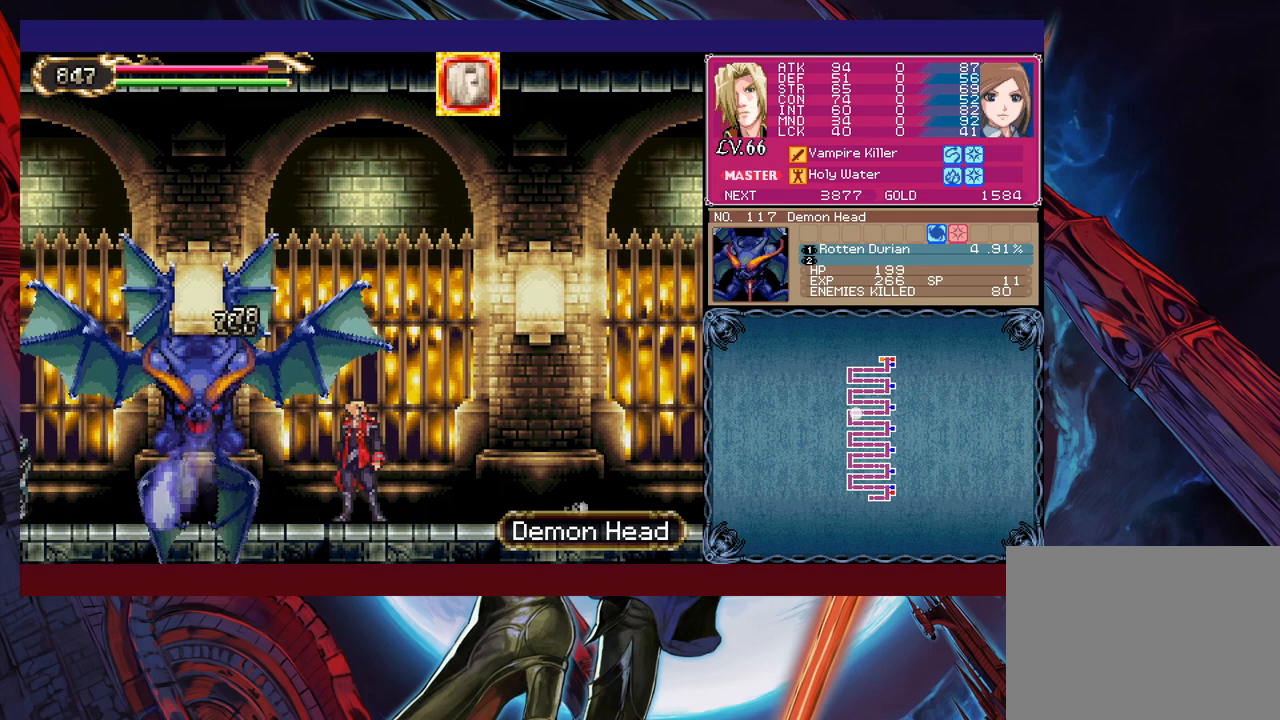
{"buttons": ["Y"], "left_stick": "down-left", "events": [[100, "X", "up"], [150, "X", "down"], [283, "X", "up"], [450, "left_stick", "down-left"], [500, "Y", "down"]]}
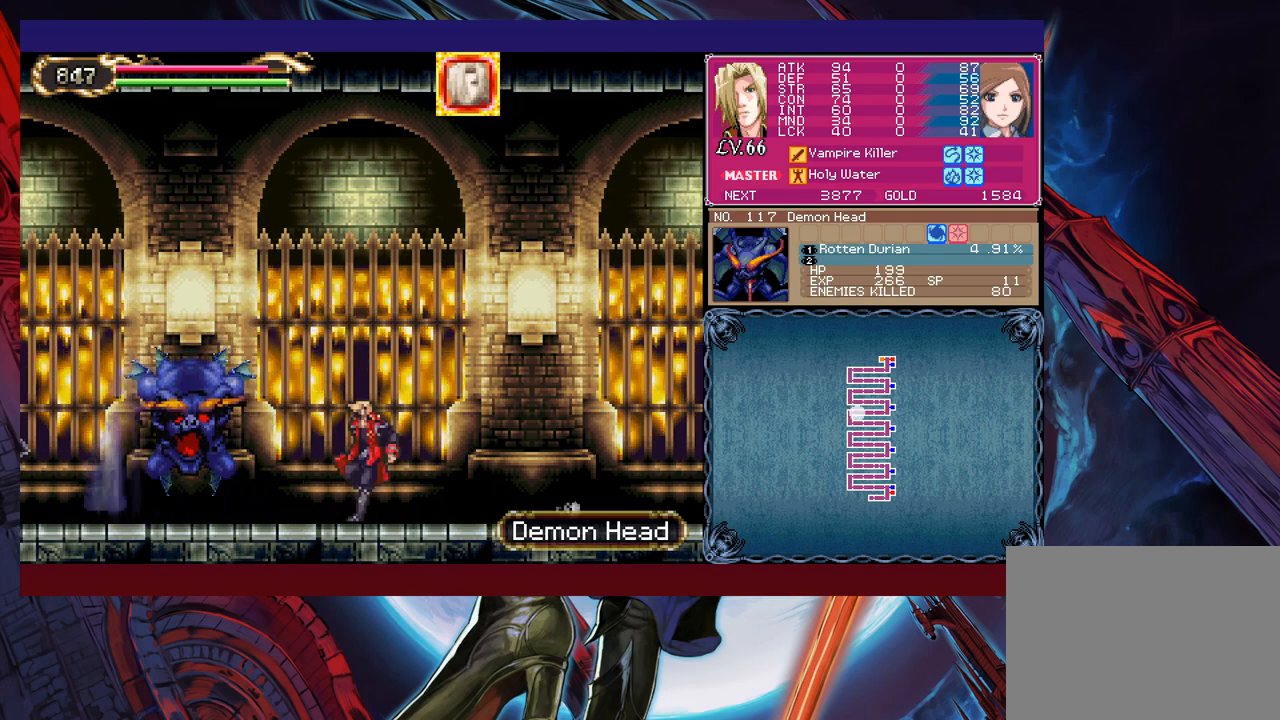
{"buttons": ["X"], "left_stick": "left", "events": [[50, "Y", "up"], [50, "left_stick", "left"], [133, "B", "down"], [300, "B", "up"], [350, "X", "down"]]}
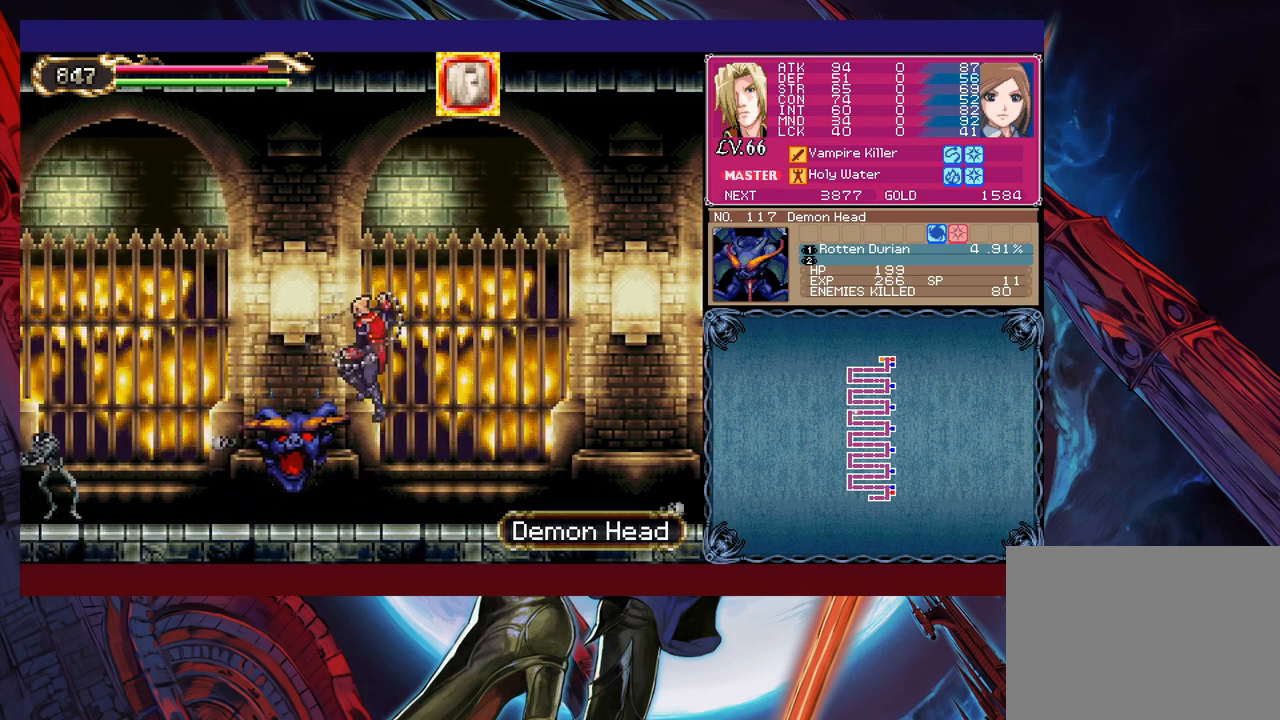
{"buttons": [], "left_stick": "left", "events": [[100, "X", "up"], [200, "left_stick", "down-left"], [250, "Y", "down"], [300, "left_stick", "left"], [333, "Y", "up"], [450, "X", "down"], [500, "X", "up"]]}
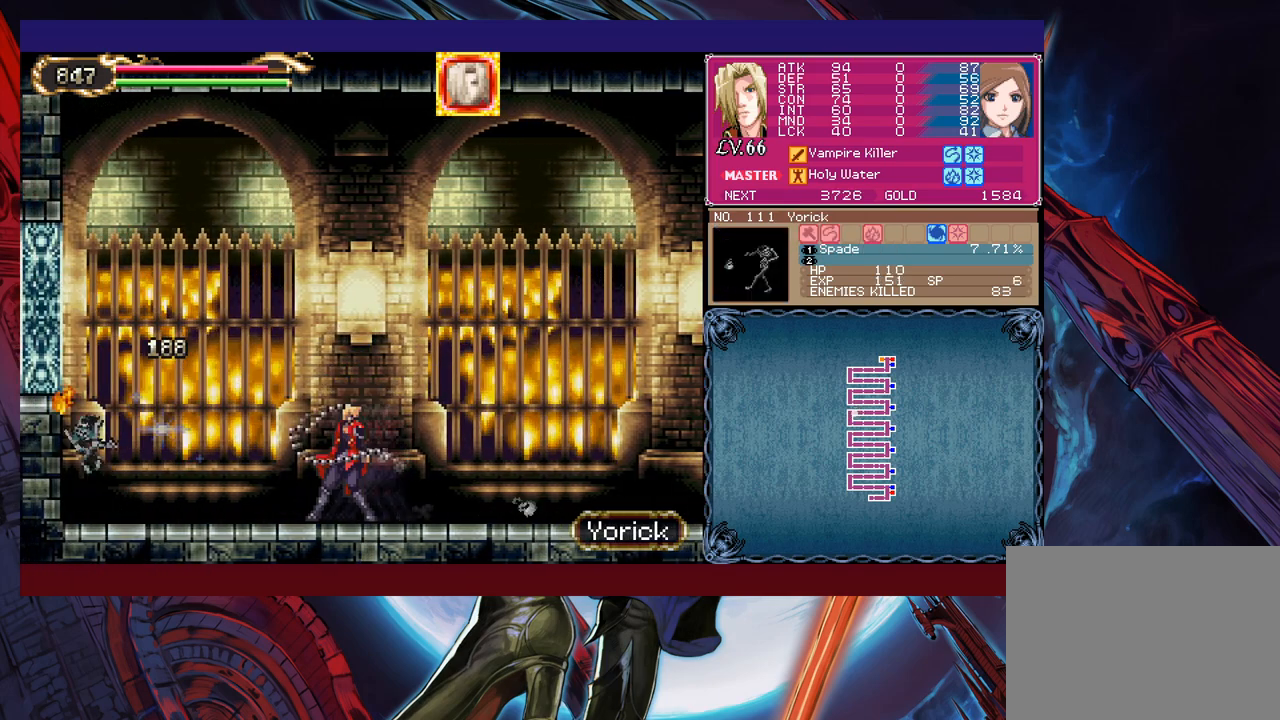
{"buttons": ["B"], "left_stick": "left", "events": [[83, "X", "down"], [150, "X", "up"], [300, "left_stick", "down"], [333, "Y", "down"], [383, "Y", "up"], [400, "B", "down"], [400, "left_stick", "left"], [450, "B", "up"], [500, "B", "down"]]}
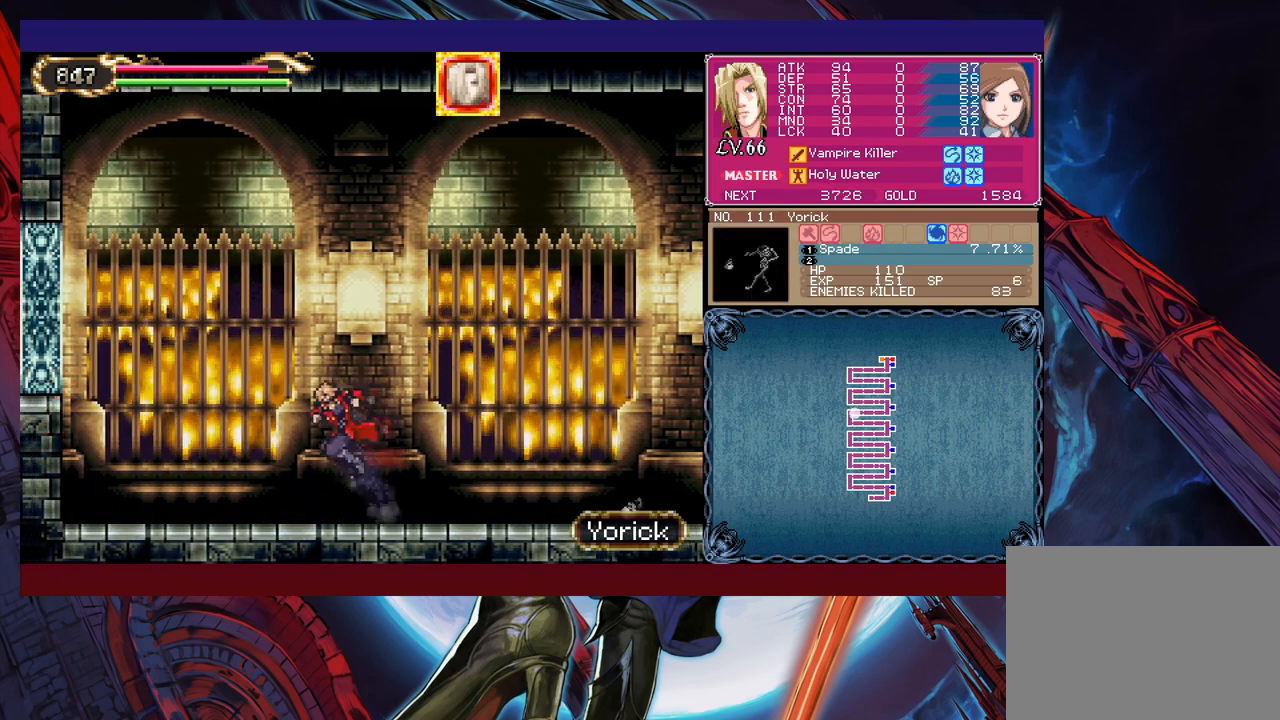
{"buttons": ["B"], "left_stick": "down-left", "events": [[83, "B", "up"], [100, "left_stick", "down-left"], [150, "B", "down"], [200, "B", "up"], [300, "Y", "down"], [300, "left_stick", "right"], [350, "B", "down"], [350, "Y", "up"], [433, "B", "up"], [450, "left_stick", "down-left"], [483, "B", "down"]]}
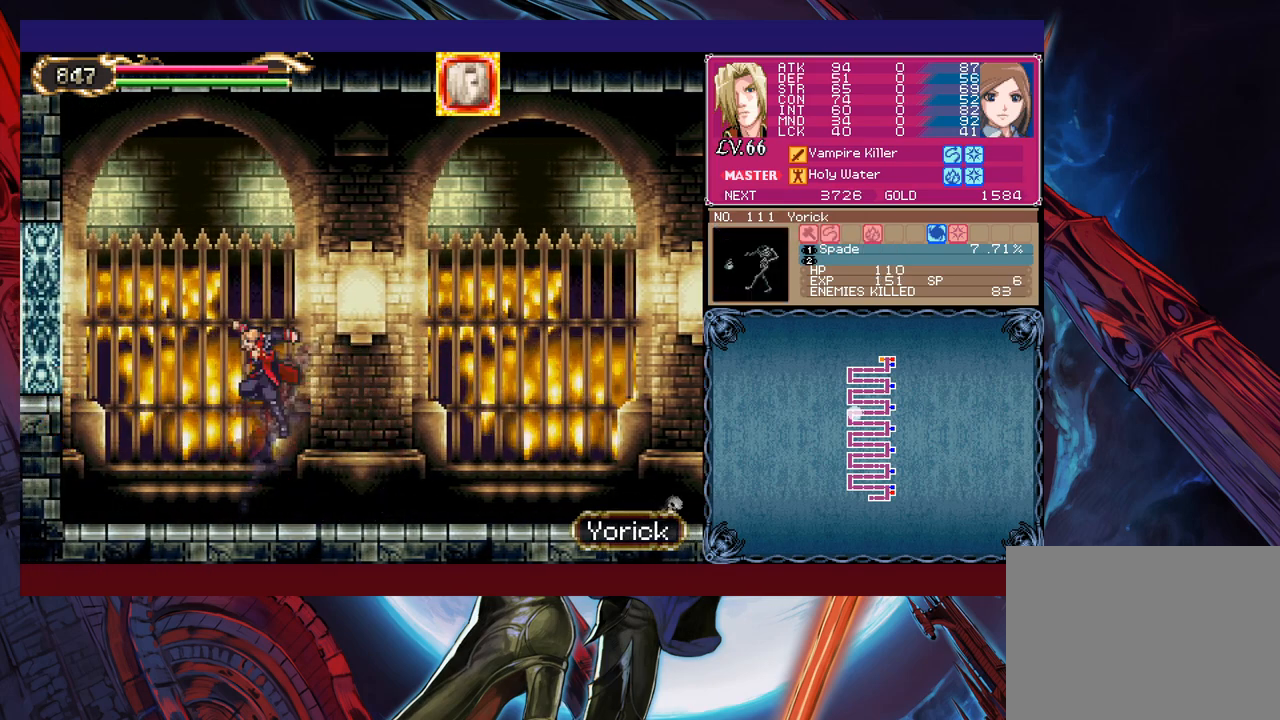
{"buttons": ["B"], "left_stick": "down-left", "events": [[33, "B", "up"], [100, "B", "down"], [150, "B", "up"], [250, "left_stick", "right"], [283, "Y", "down"], [333, "B", "down"], [333, "Y", "up"], [350, "left_stick", "down-left"]]}
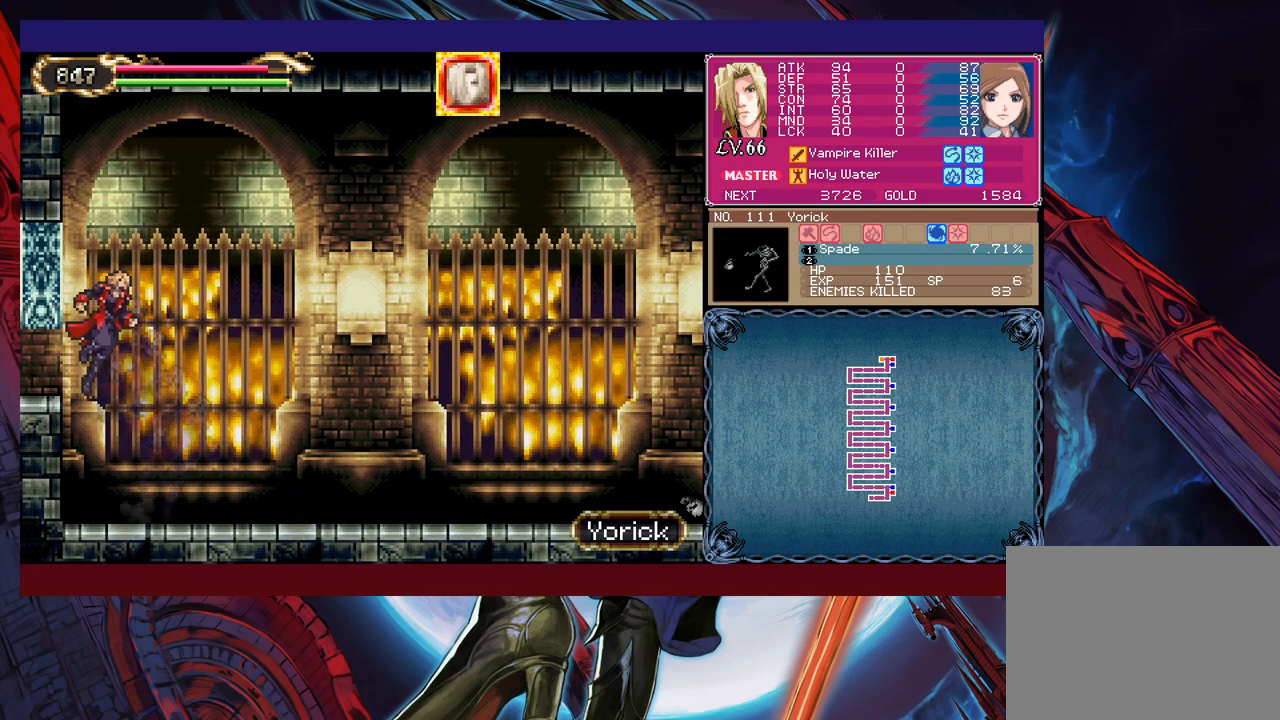
{"buttons": ["B"], "left_stick": "left", "events": [[50, "B", "up"], [100, "B", "down"], [183, "B", "up"], [233, "B", "down"], [283, "B", "up"], [333, "left_stick", "right"], [350, "Y", "down"], [400, "Y", "up"], [433, "B", "down"], [433, "left_stick", "left"]]}
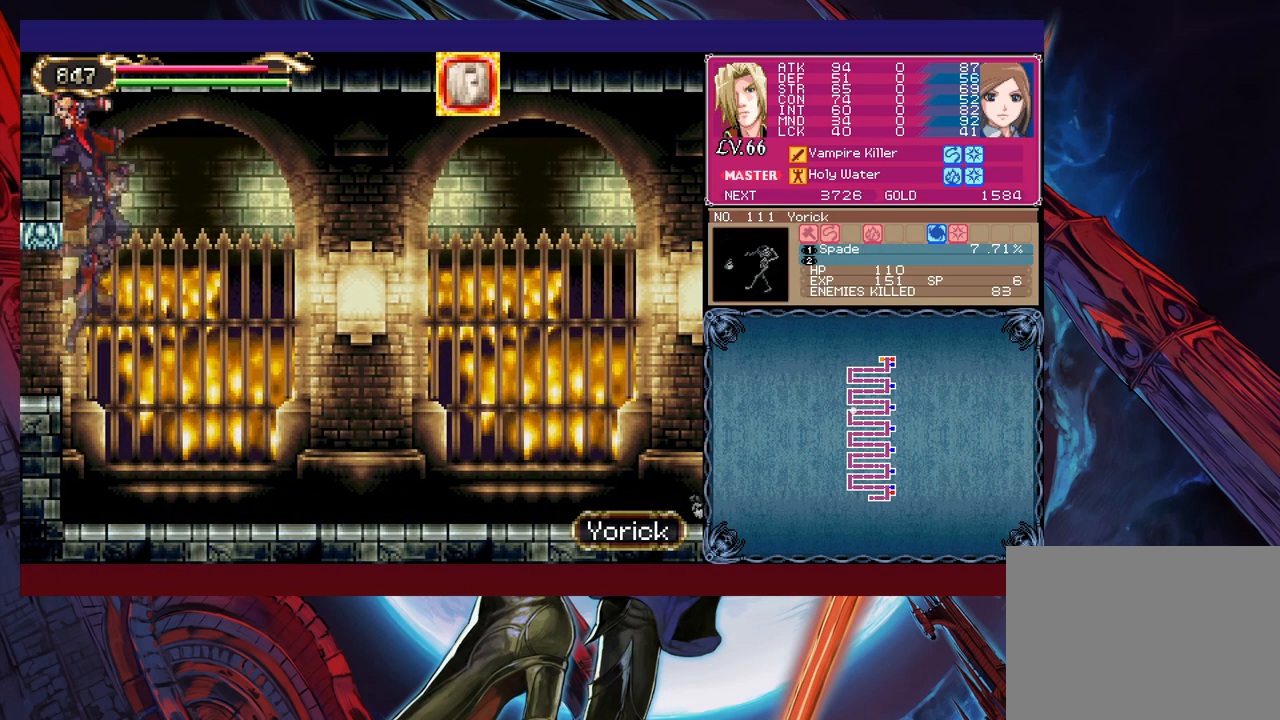
{"buttons": [], "left_stick": "left", "events": [[33, "B", "up"]]}
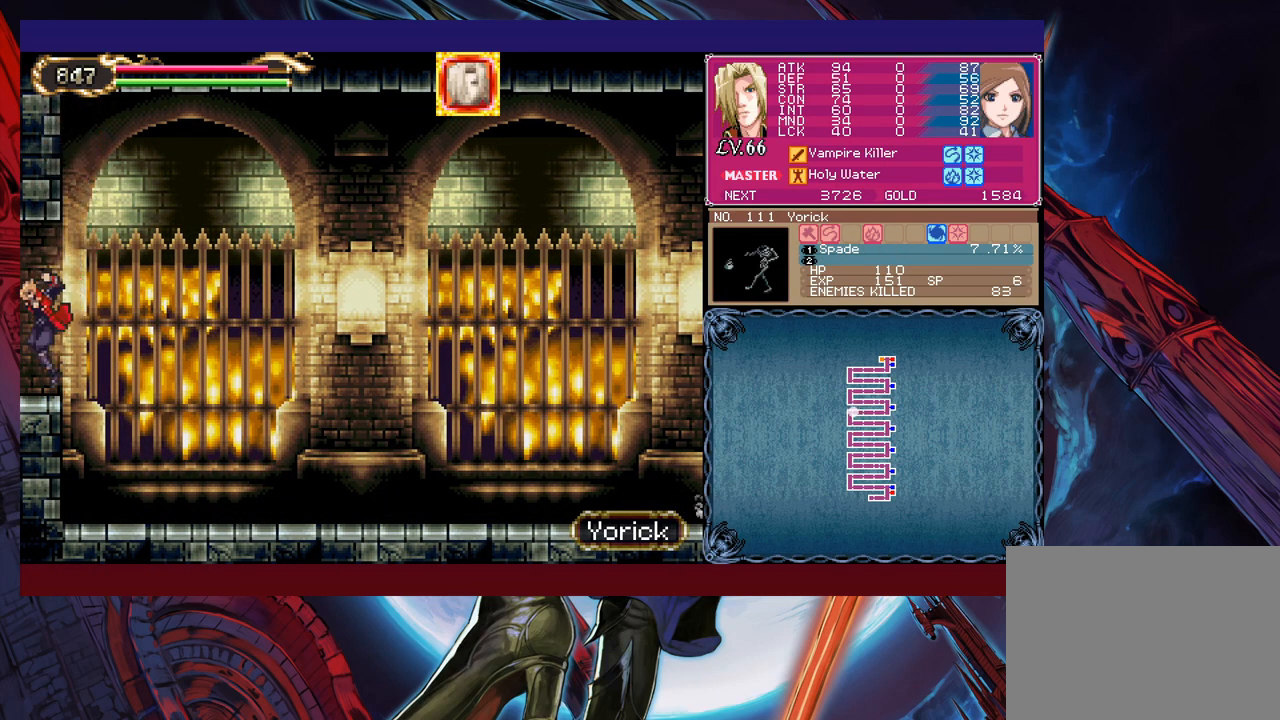
{"buttons": [], "left_stick": "left", "events": [[50, "Y", "down"], [50, "left_stick", "right"], [100, "B", "down"], [100, "Y", "up"], [150, "B", "up"], [150, "left_stick", "left"]]}
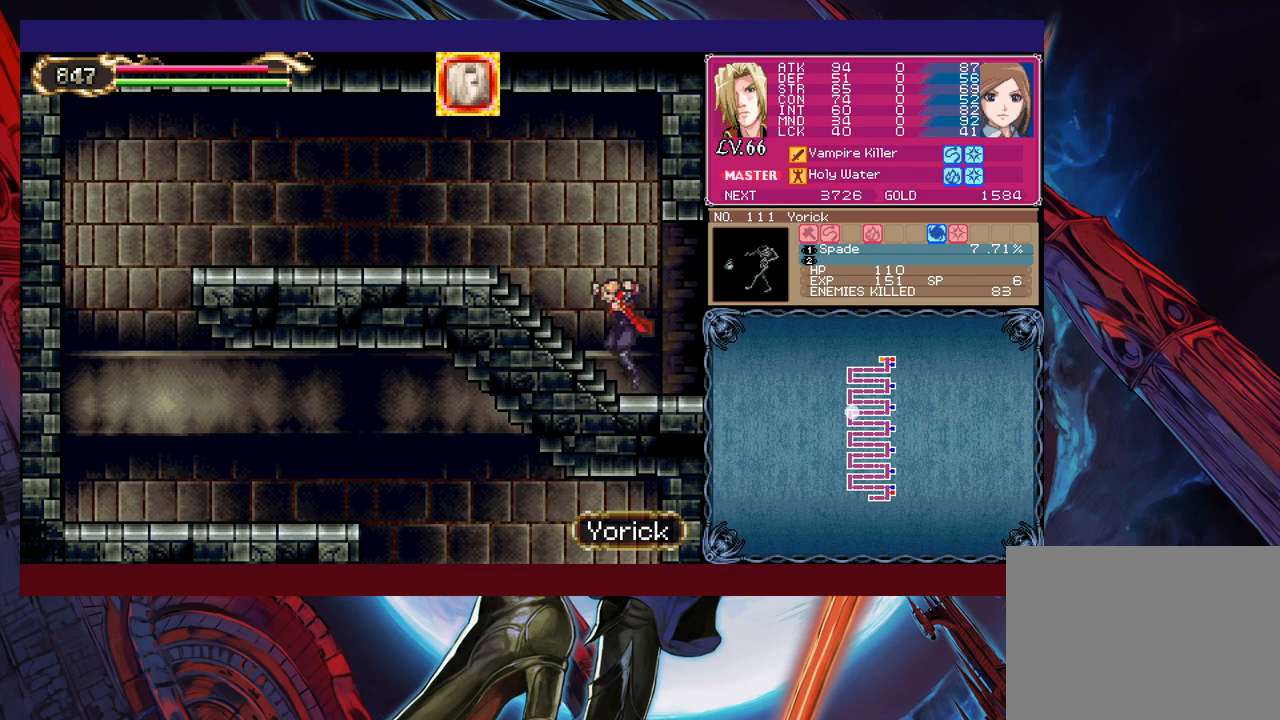
{"buttons": [], "left_stick": "down-left", "events": [[100, "Y", "down"], [100, "left_stick", "right"], [150, "B", "down"], [150, "Y", "up"], [200, "left_stick", "left"], [233, "B", "up"], [250, "left_stick", "down-left"], [300, "B", "down"], [350, "B", "up"], [400, "B", "down"], [500, "B", "up"]]}
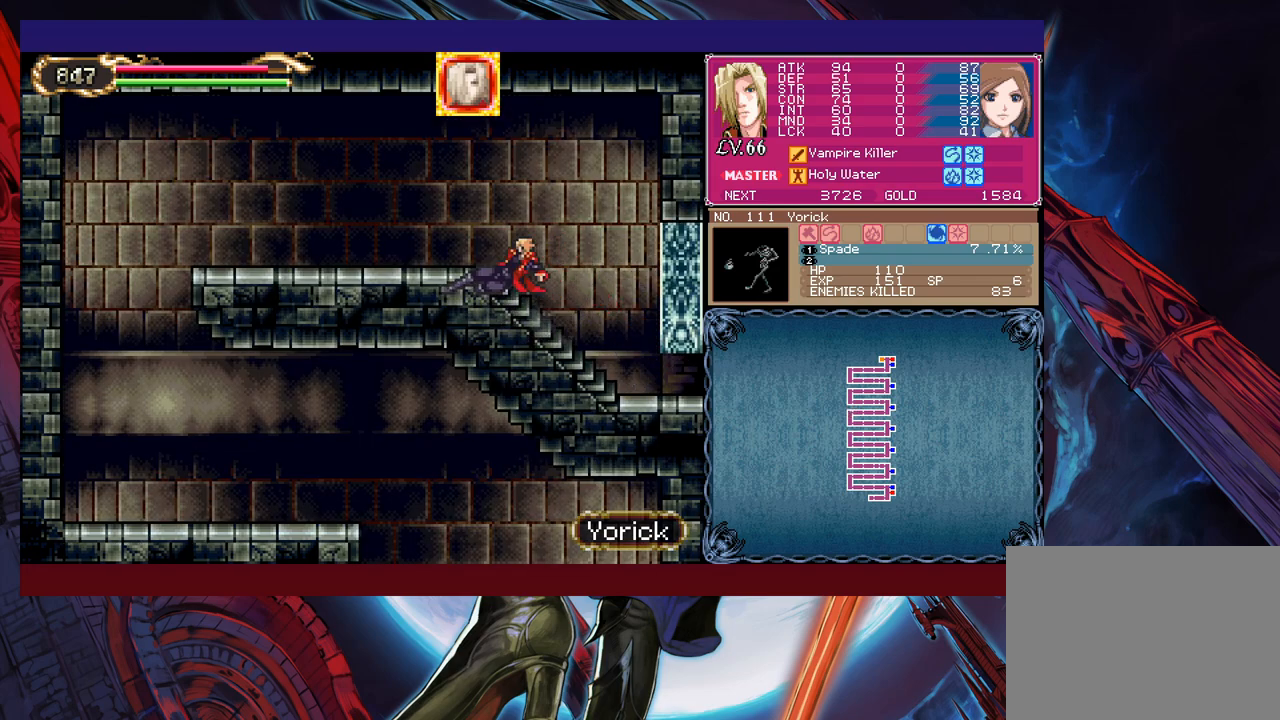
{"buttons": ["Y"], "left_stick": "center", "events": [[200, "left_stick", "left"], [450, "left_stick", "right"], [483, "Y", "down"], [500, "left_stick", "center"]]}
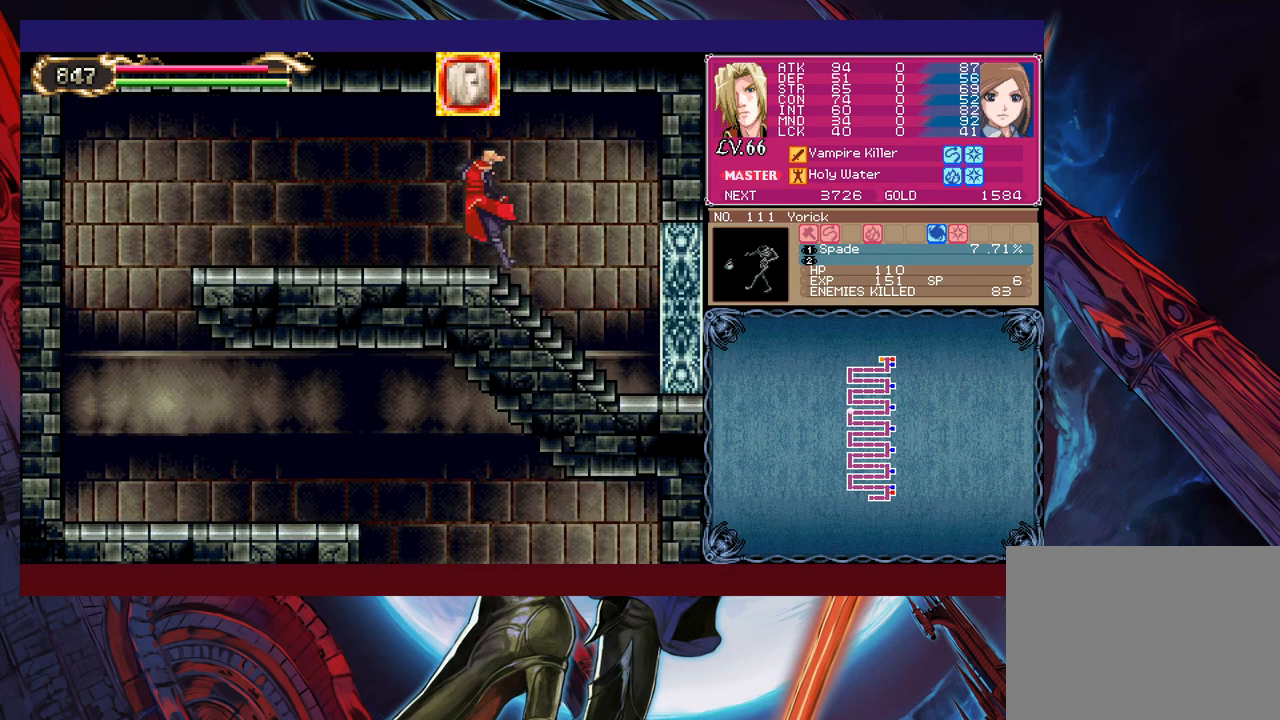
{"buttons": [], "left_stick": "left", "events": [[33, "B", "down"], [33, "Y", "up"], [50, "left_stick", "left"], [83, "B", "up"], [400, "Y", "down"], [400, "left_stick", "right"], [450, "B", "down"], [450, "Y", "up"], [483, "left_stick", "left"], [500, "B", "up"]]}
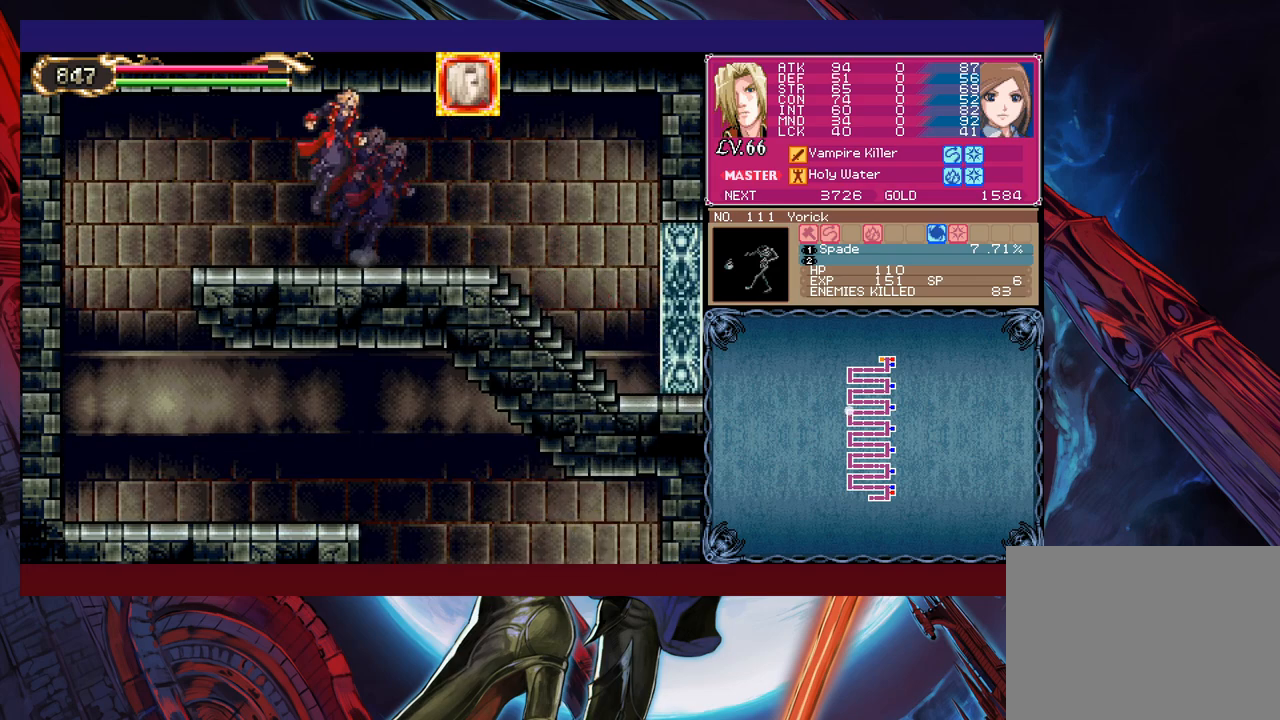
{"buttons": [], "left_stick": "left", "events": [[233, "left_stick", "right"], [283, "Y", "down"], [300, "B", "down"], [300, "Y", "up"], [333, "left_stick", "left"], [350, "B", "up"]]}
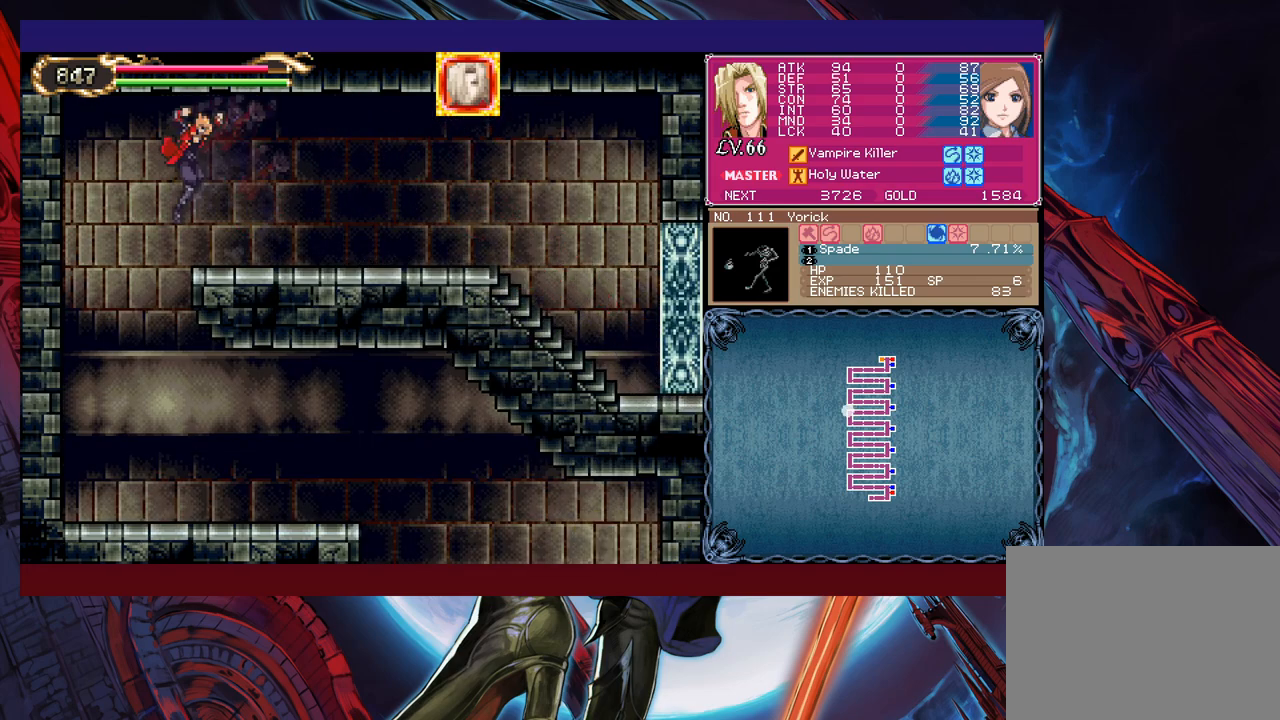
{"buttons": [], "left_stick": "right", "events": [[183, "left_stick", "center"], [350, "left_stick", "right"]]}
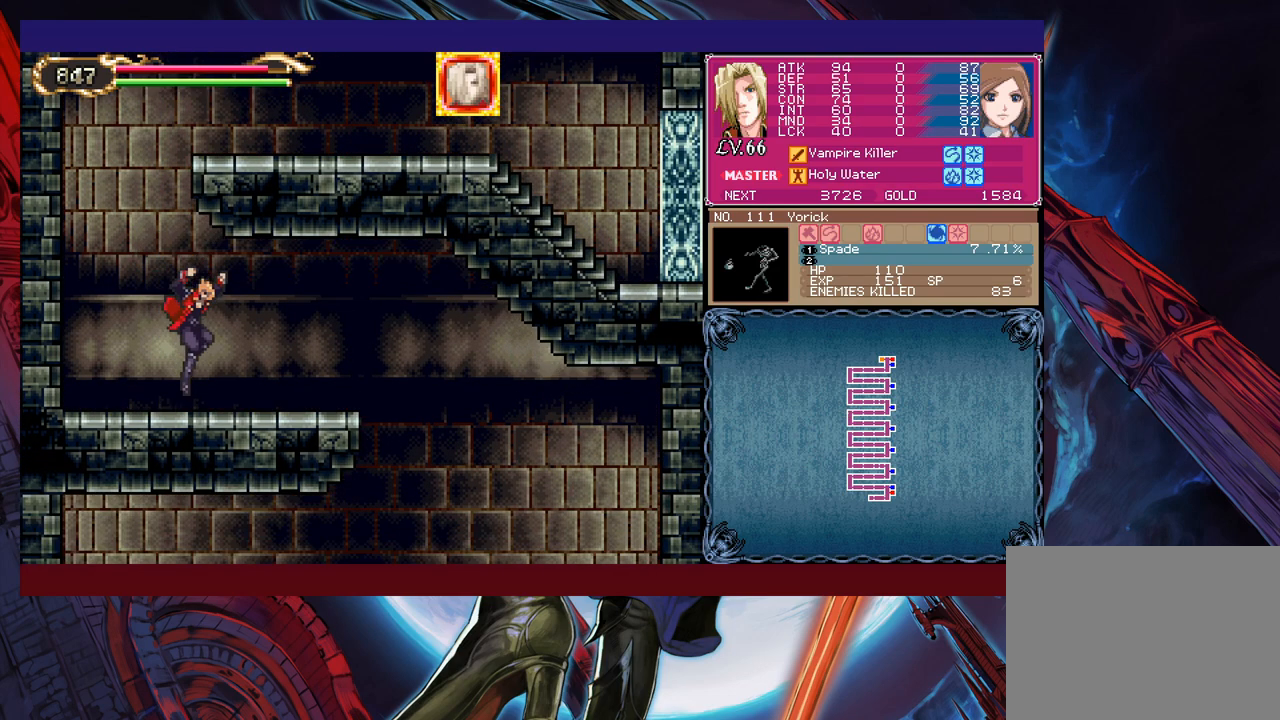
{"buttons": [], "left_stick": "down-right", "events": [[100, "Y", "down"], [100, "left_stick", "left"], [150, "Y", "up"], [183, "B", "down"], [200, "B", "up"], [200, "left_stick", "right"], [350, "left_stick", "down-right"]]}
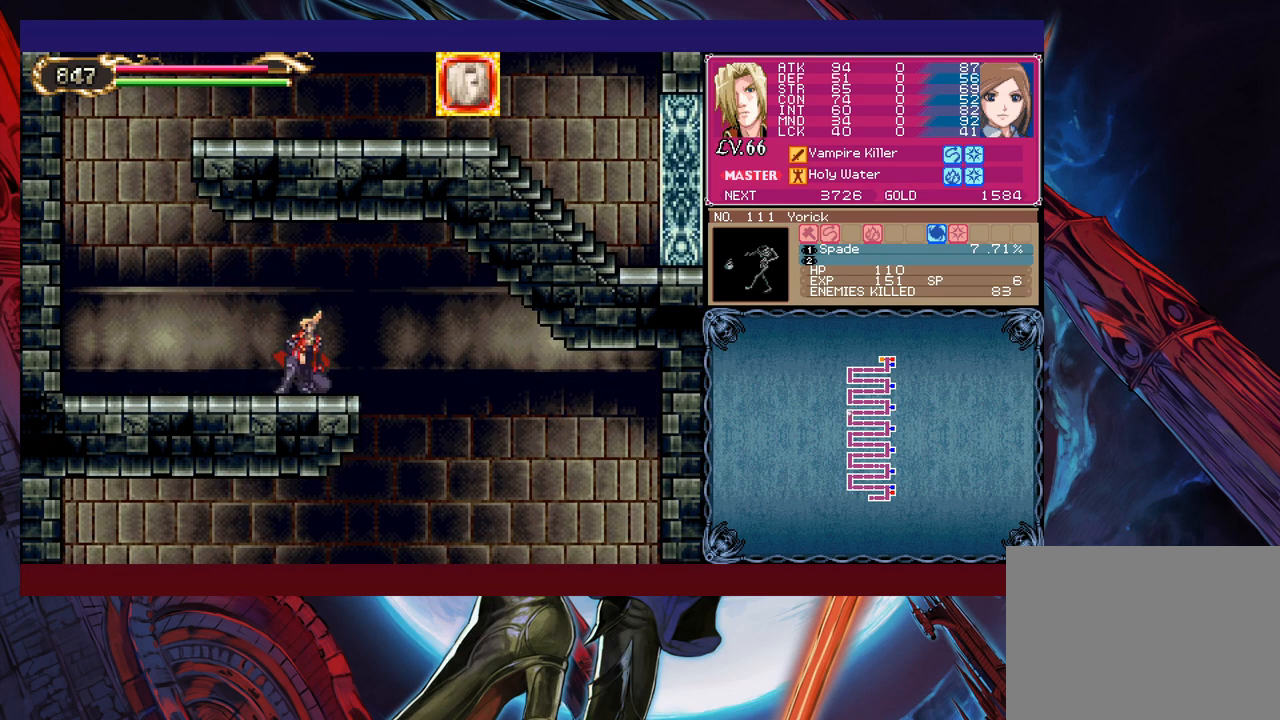
{"buttons": [], "left_stick": "left", "events": [[100, "B", "down"], [183, "B", "up"], [483, "left_stick", "left"]]}
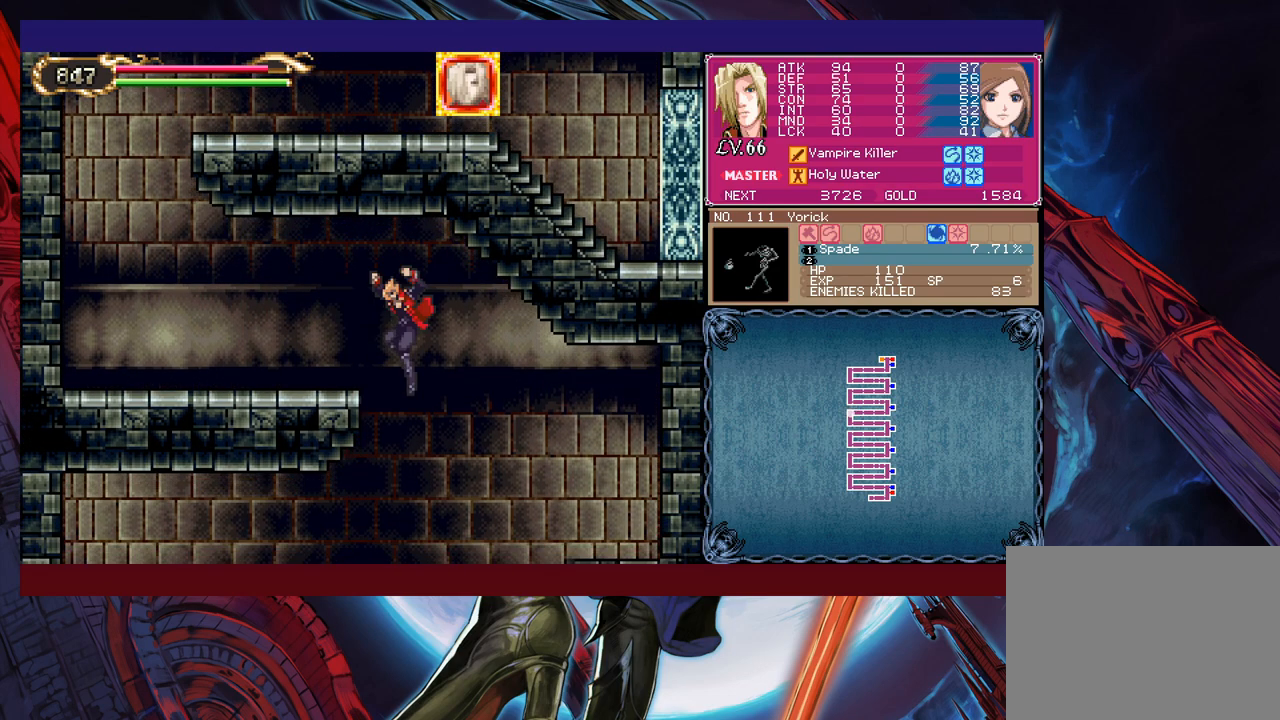
{"buttons": ["L1"], "left_stick": "left", "events": [[450, "L1", "down"]]}